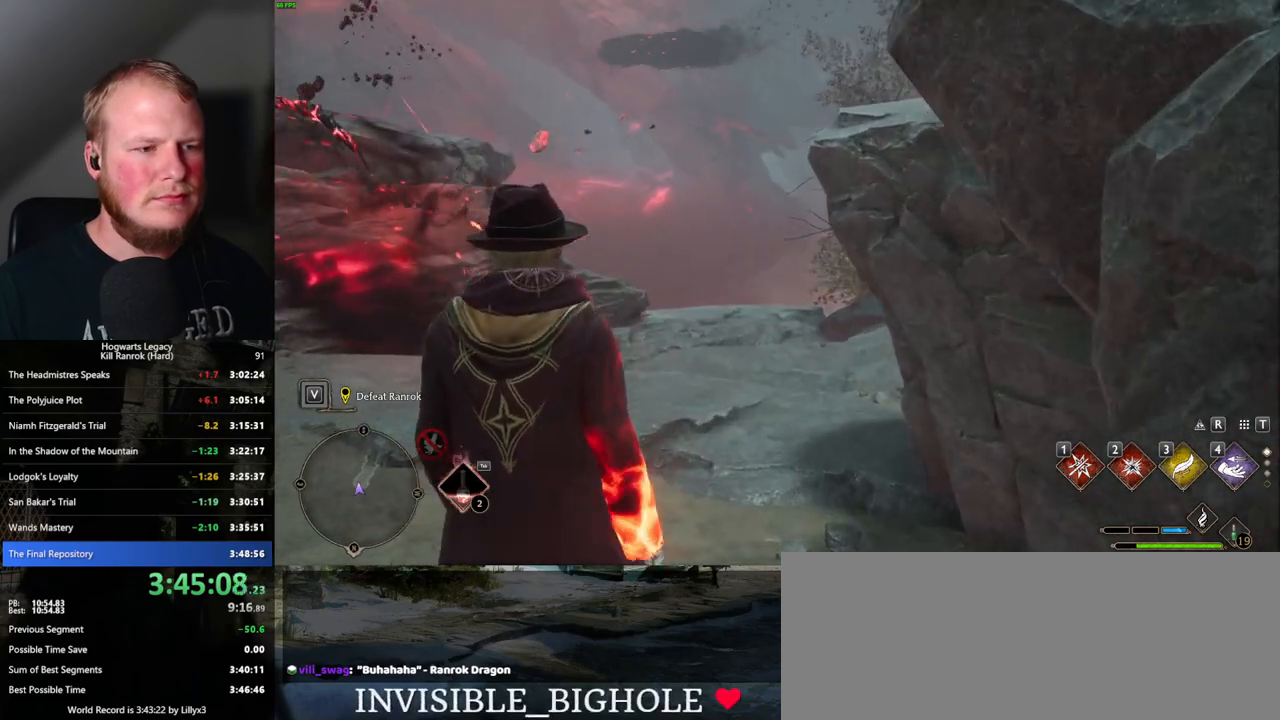
Gameplay with keyboard and mouse; each line is a JSON object with the keys and mouse buttons held at the frame after it. "events" lists presses ("down") and releases ("up") of ".", "/", "0", "1", "2", "3", "4", "5", "6", "7", "8", "9", "a", "alt_l", "alt_r", "b", "backslash", "backspace", "c", "caps_lock", "comma", "ctrl_l", "ctrl_r", "d", "e", "equals", "escape", "f", "f1", "f10", "f11", "f12", "f2", "f3", "f4", "f5", "f6", "f7", "f8", "f9", "g", "h", "i", "j", "k", "l", "lbracket", "m", "minus", "n", "o", "p", "q", "quote", "r", "rbracket", "return", "s", "semicolon", "shift_l", "shift_r", "space", "super", "t", "tab", "tilde", "u", "v", "w", "x", "y", "z", "mouse_left", "mouse_wheel", "mouse_right", "mouse_mb4" and "mouse_mb5" between this image and that frame as [ms after this image, input, new state], when the widget could be followed in between. "mouse_left", "mouse_wheel", "mouse_right", "mouse_mb4", "mouse_mb5" = the "left", "wheel", "right", "mb4", "mb5" buttons of the "mouse" list. No other keys are recorded. "wheel" means that the mouse wheel is clicked or scrolled. Mouse movement is not recorded.
{"keys": ["w"], "mouse": [], "events": []}
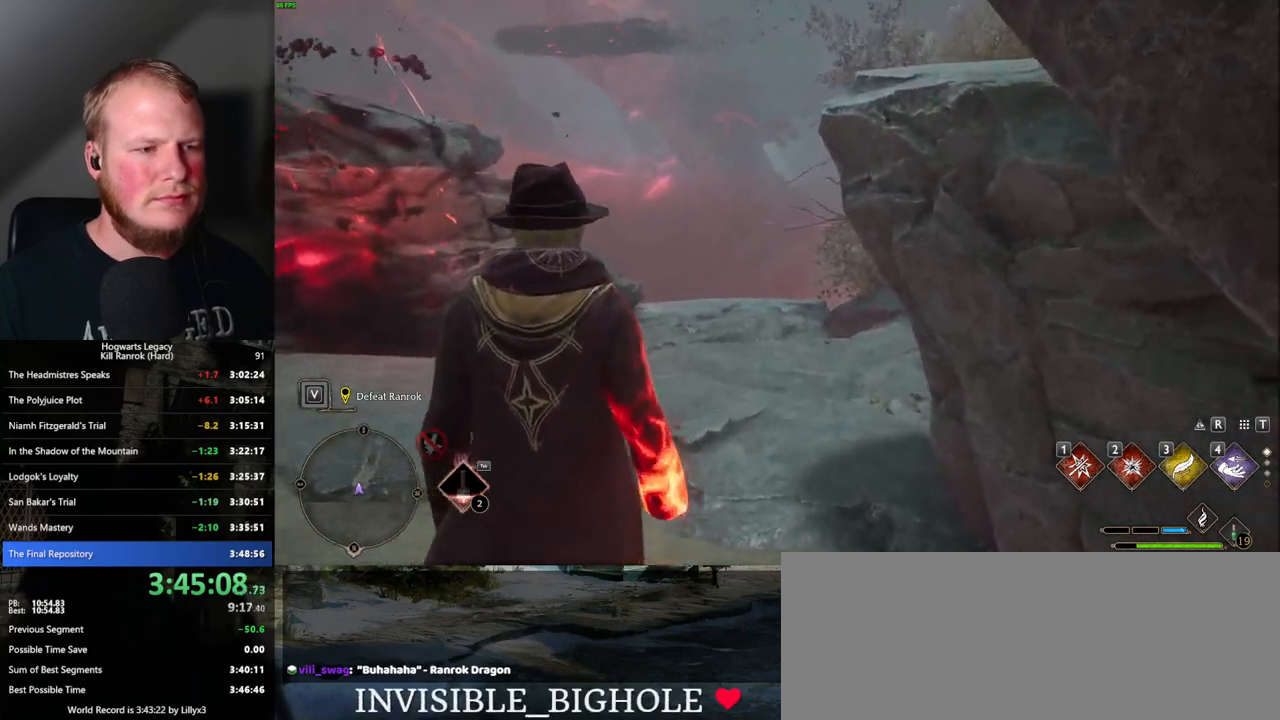
{"keys": ["w"], "mouse": [], "events": [[183, "a", "down"], [350, "a", "up"]]}
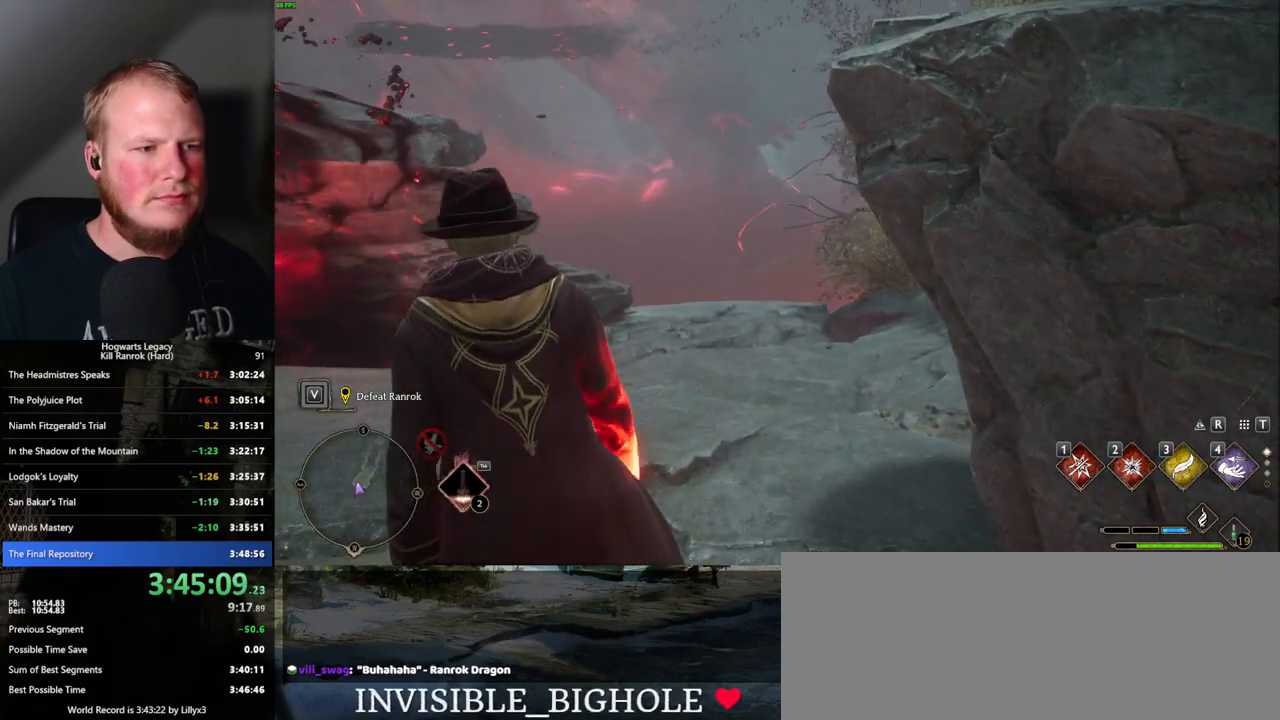
{"keys": ["w"], "mouse": [], "events": []}
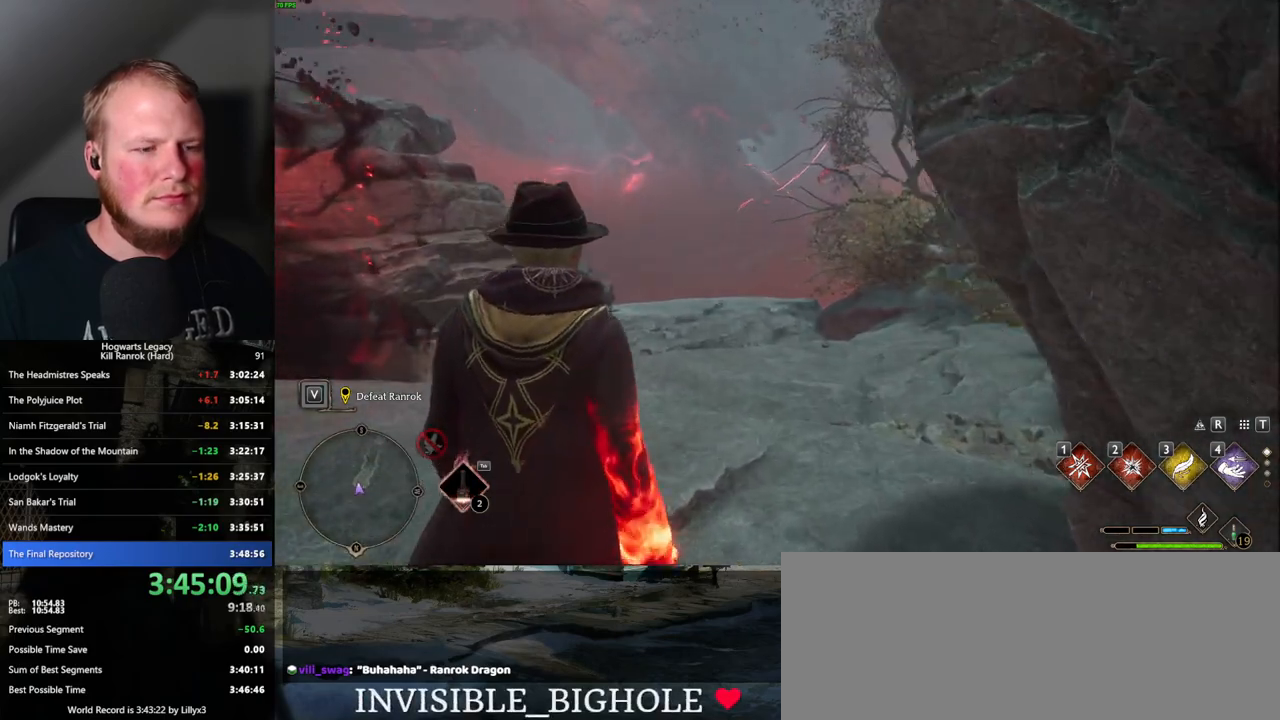
{"keys": ["w"], "mouse": [], "events": []}
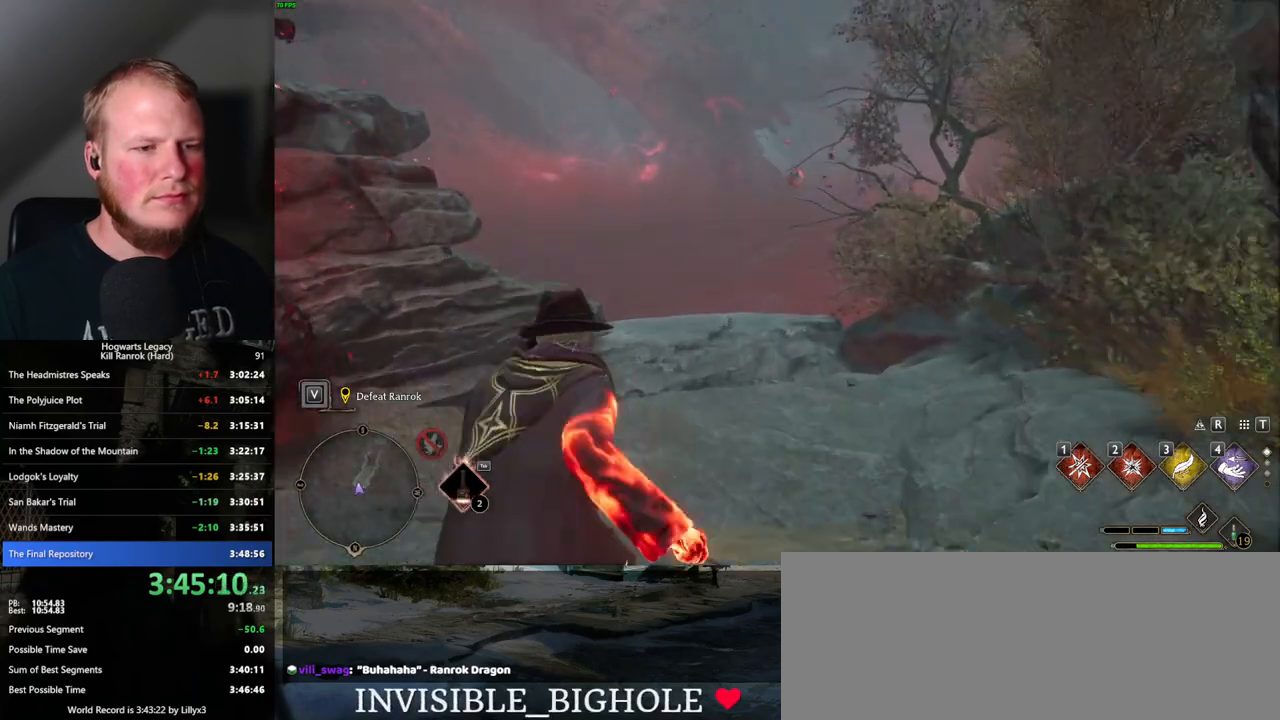
{"keys": ["w"], "mouse": [], "events": []}
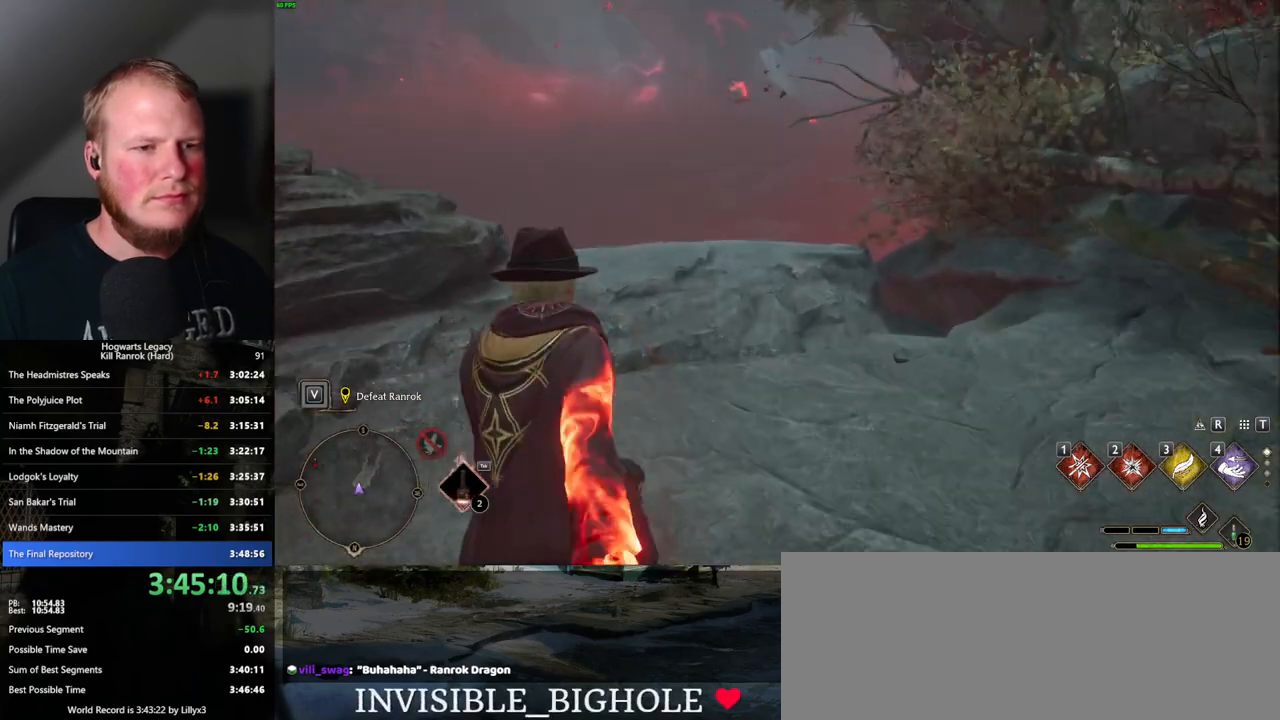
{"keys": ["w"], "mouse": [], "events": []}
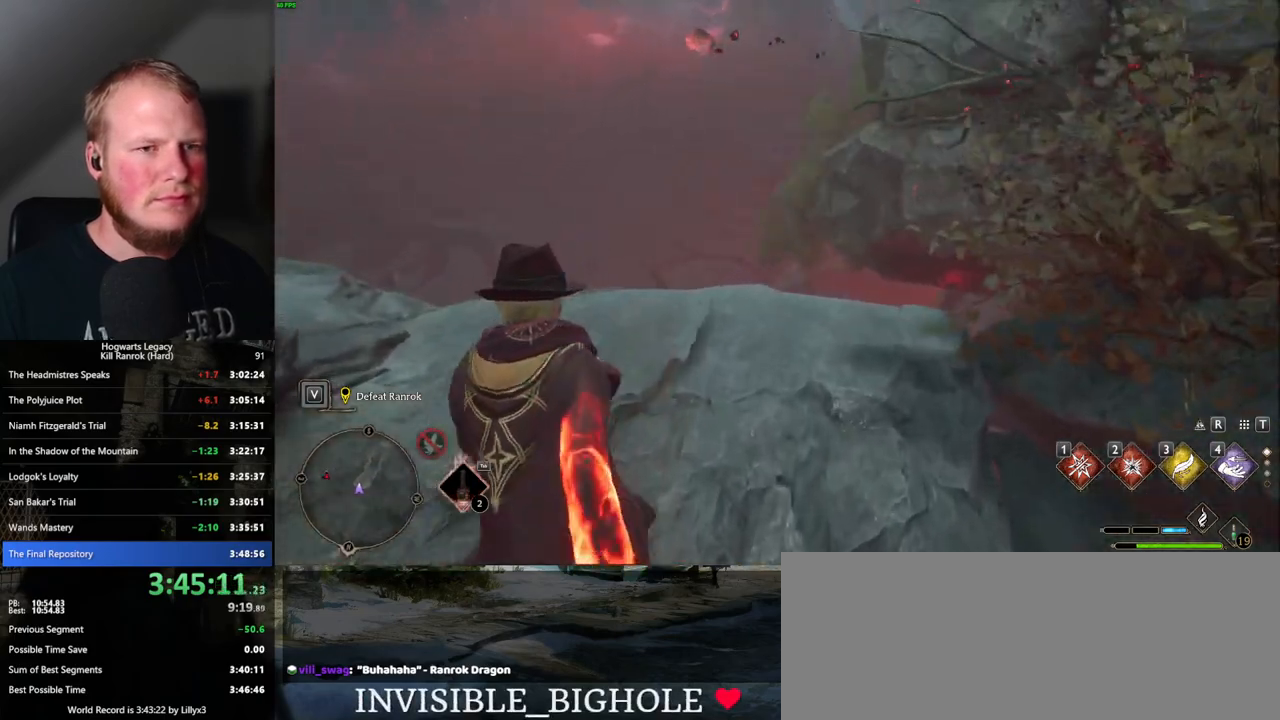
{"keys": ["space", "w"], "mouse": [], "events": [[433, "space", "down"]]}
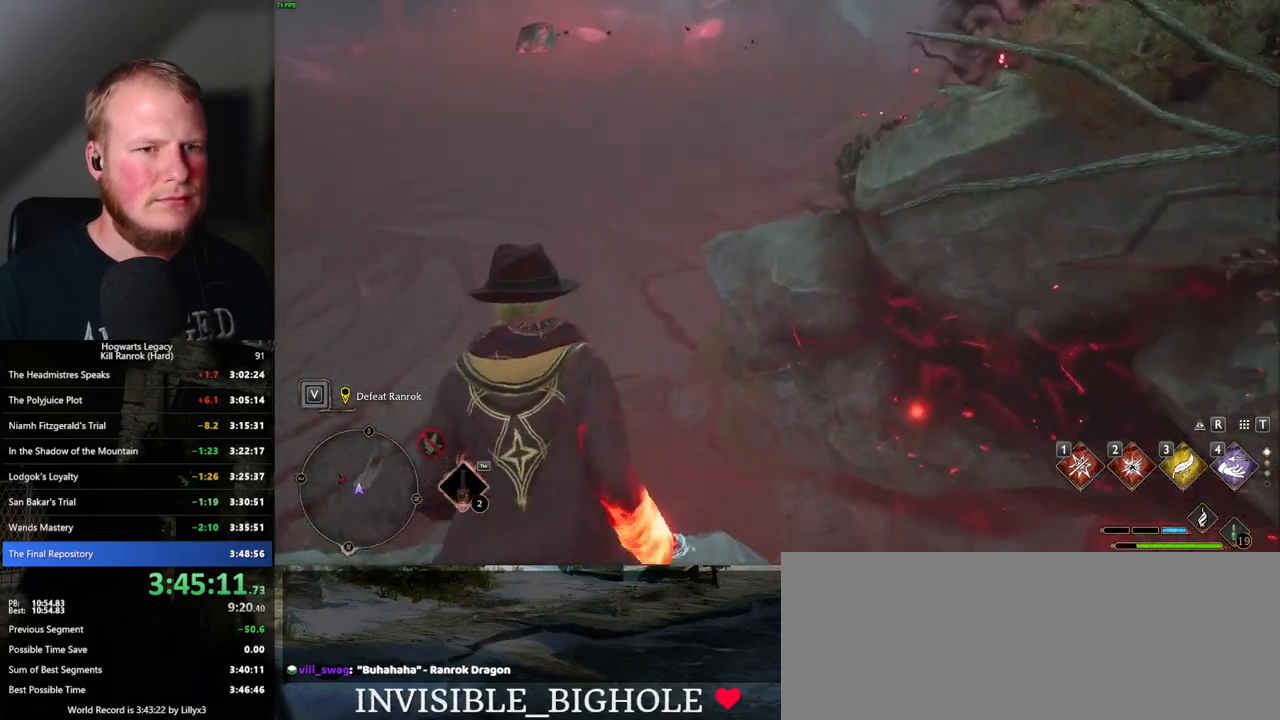
{"keys": ["w"], "mouse": [], "events": [[117, "space", "up"]]}
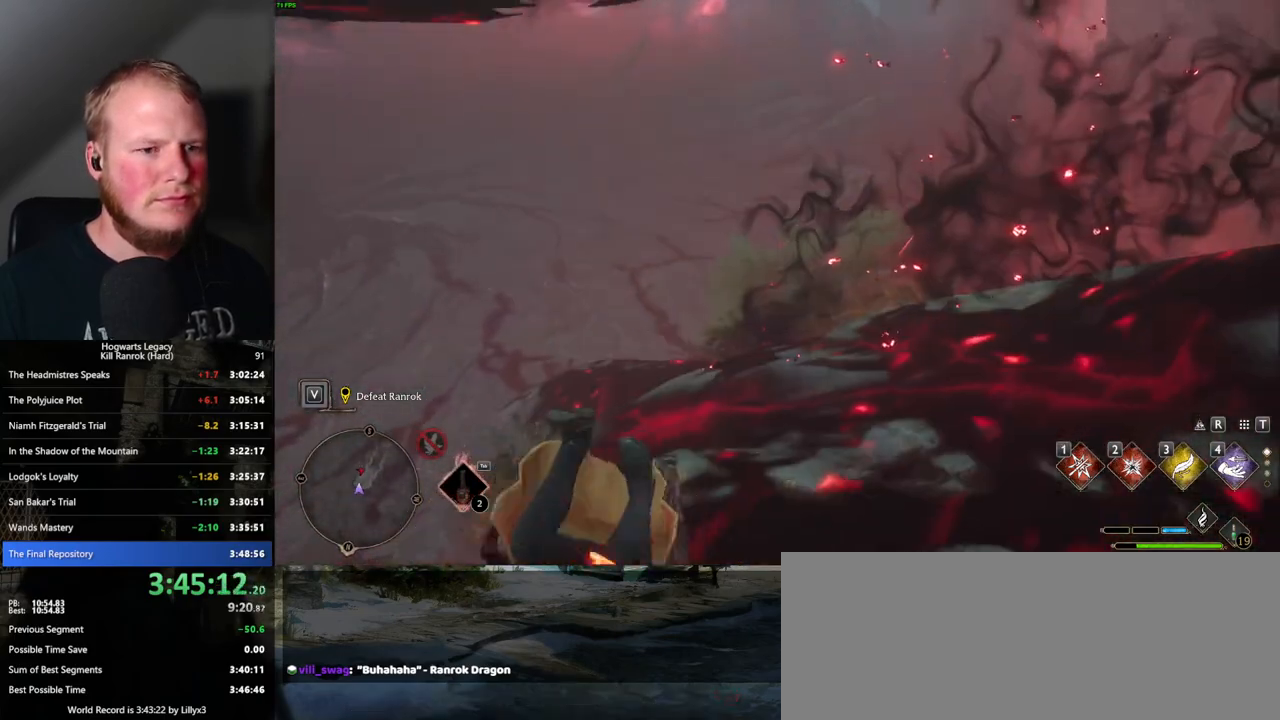
{"keys": ["w"], "mouse": [], "events": []}
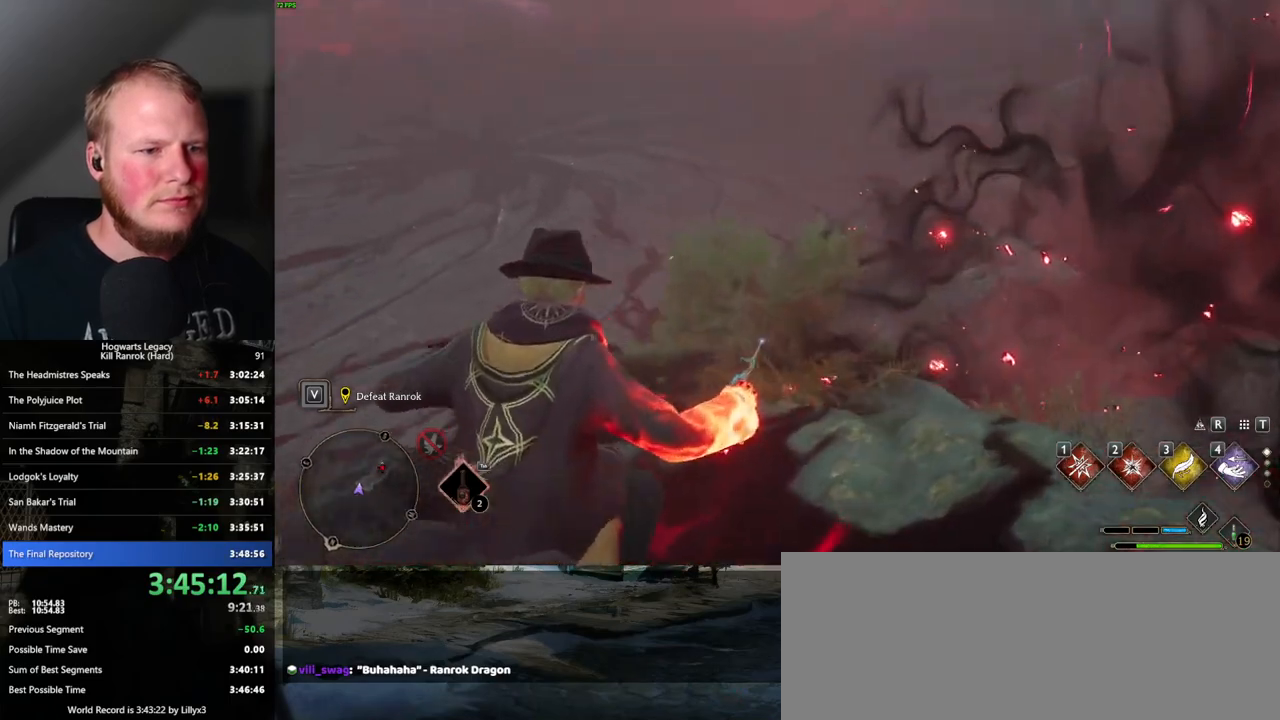
{"keys": ["w"], "mouse": [], "events": [[117, "a", "down"], [200, "a", "up"]]}
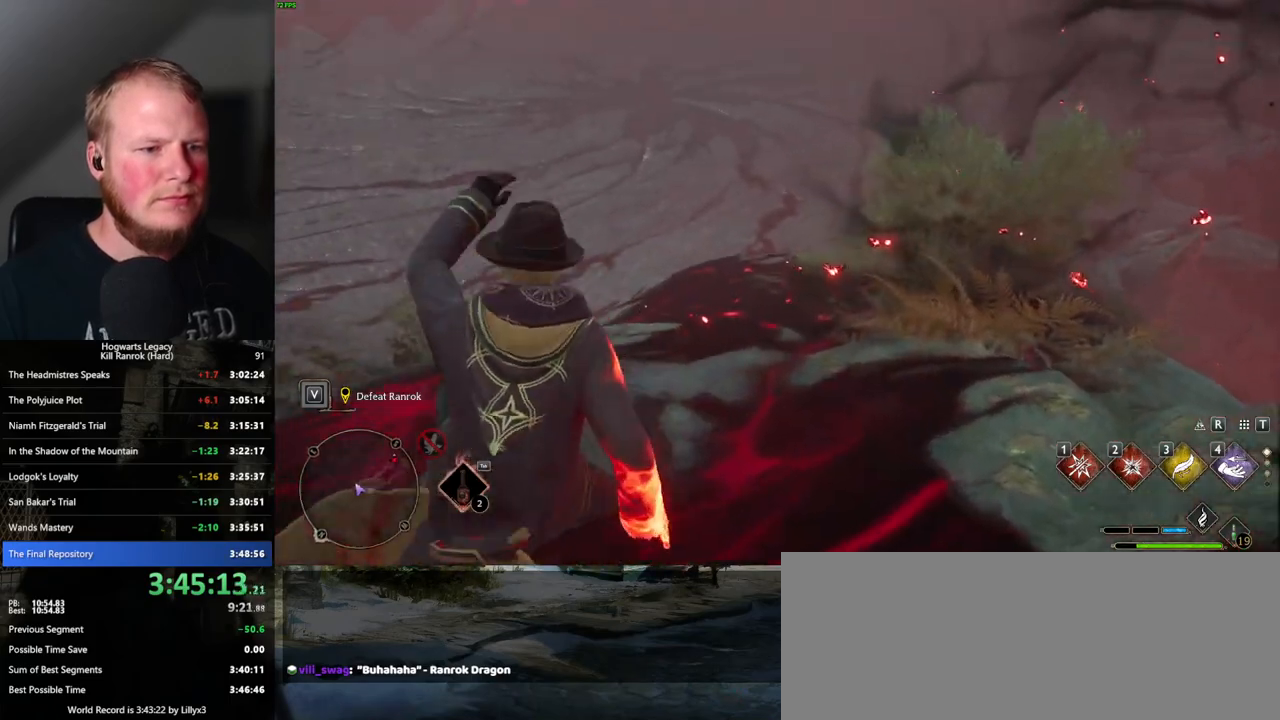
{"keys": ["d", "w"], "mouse": [], "events": [[233, "d", "down"]]}
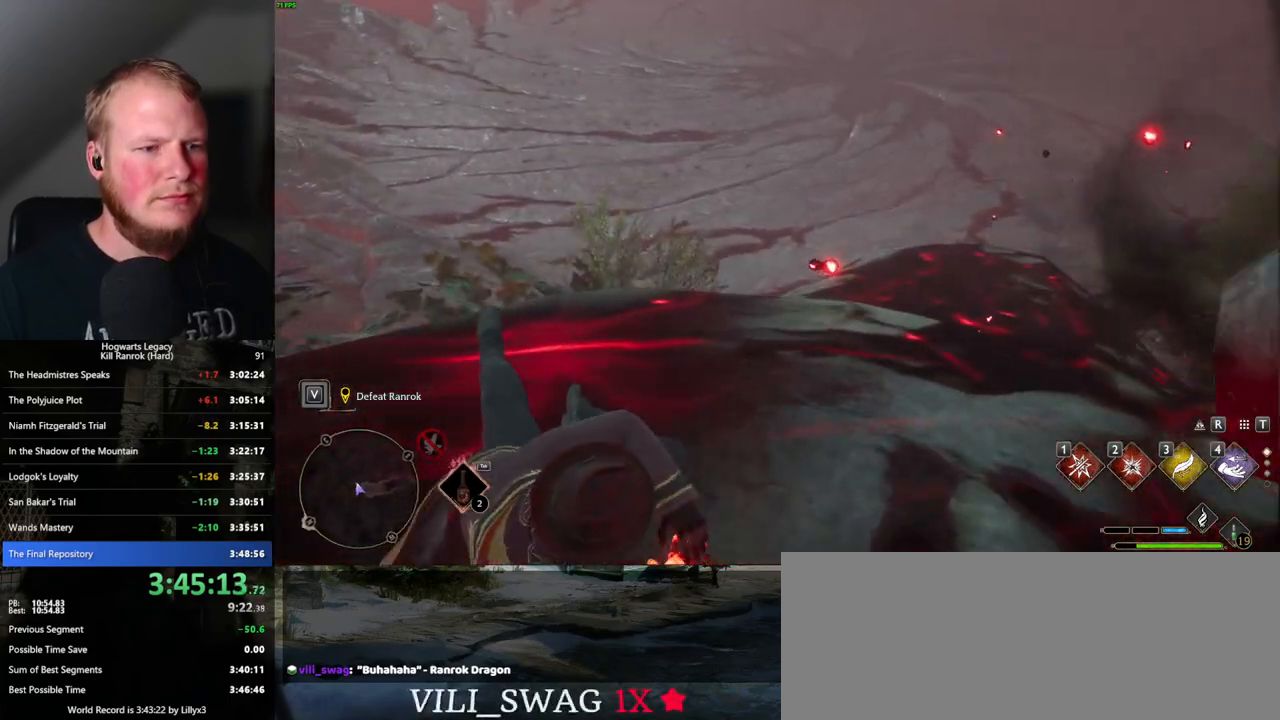
{"keys": ["w"], "mouse": [], "events": [[283, "d", "up"]]}
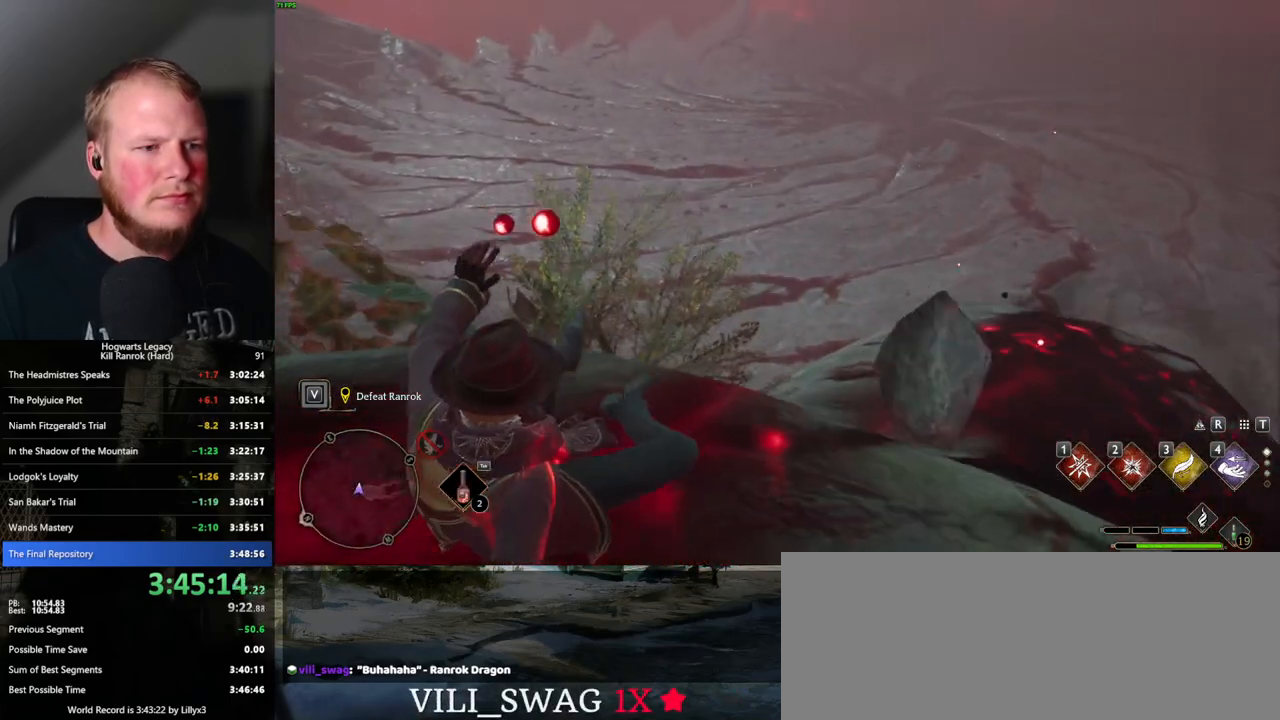
{"keys": ["w"], "mouse": [], "events": []}
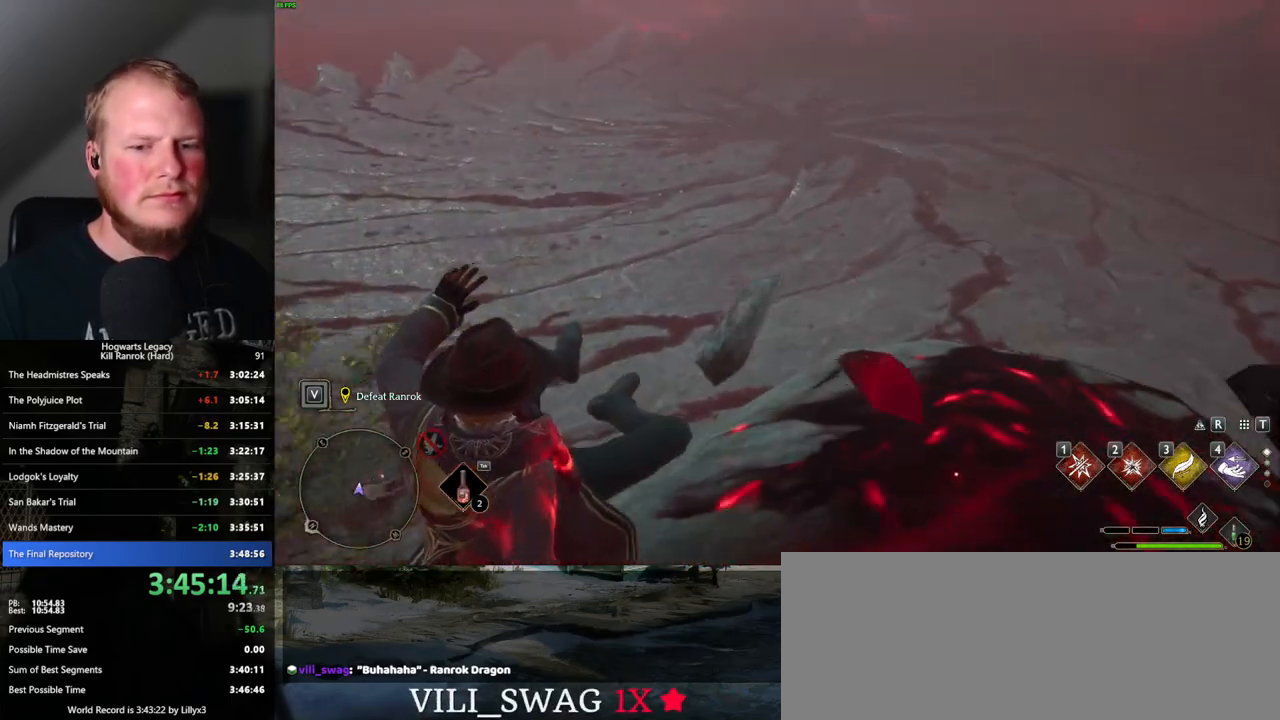
{"keys": ["w"], "mouse": [], "events": []}
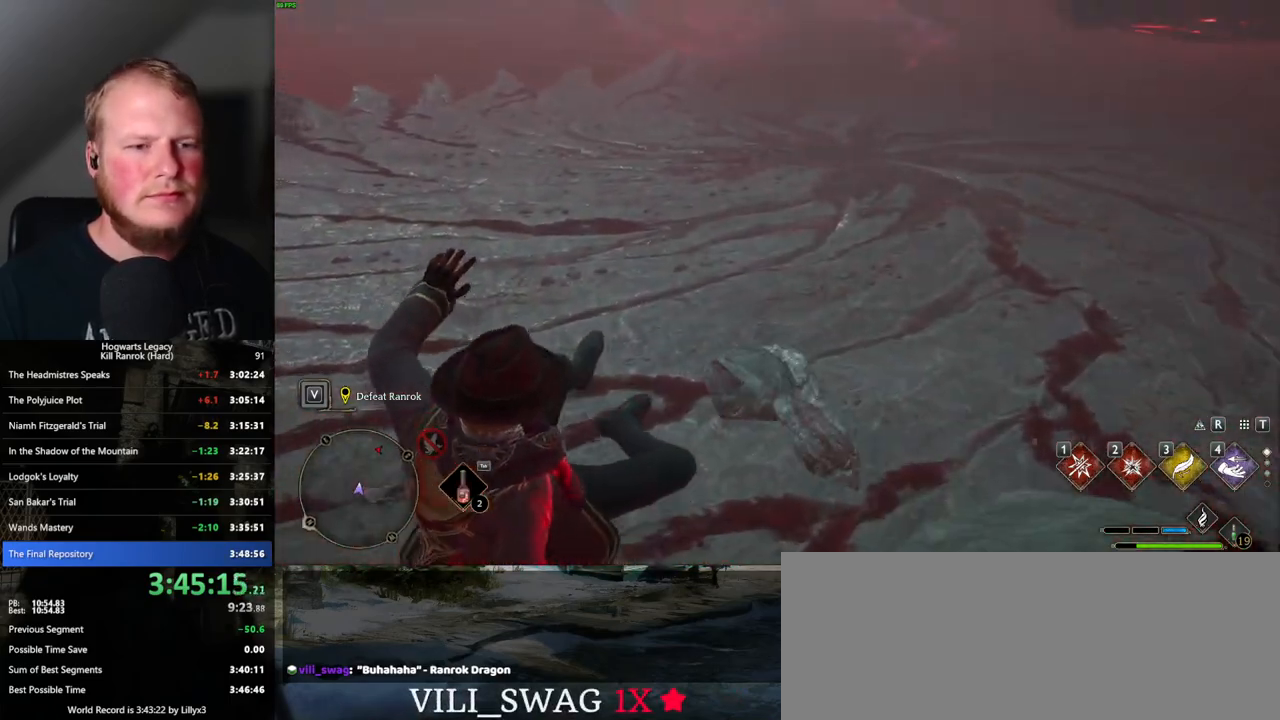
{"keys": ["w"], "mouse": [], "events": []}
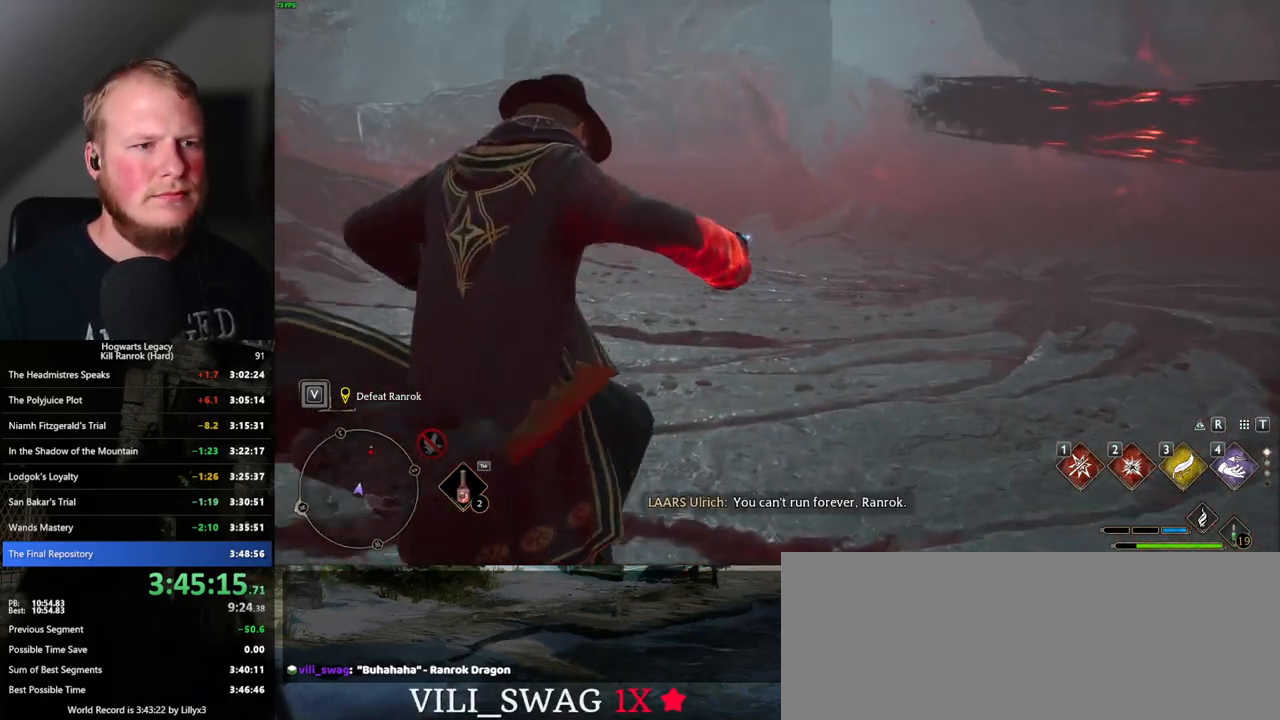
{"keys": ["d"], "mouse": [], "events": [[183, "d", "down"], [400, "w", "up"]]}
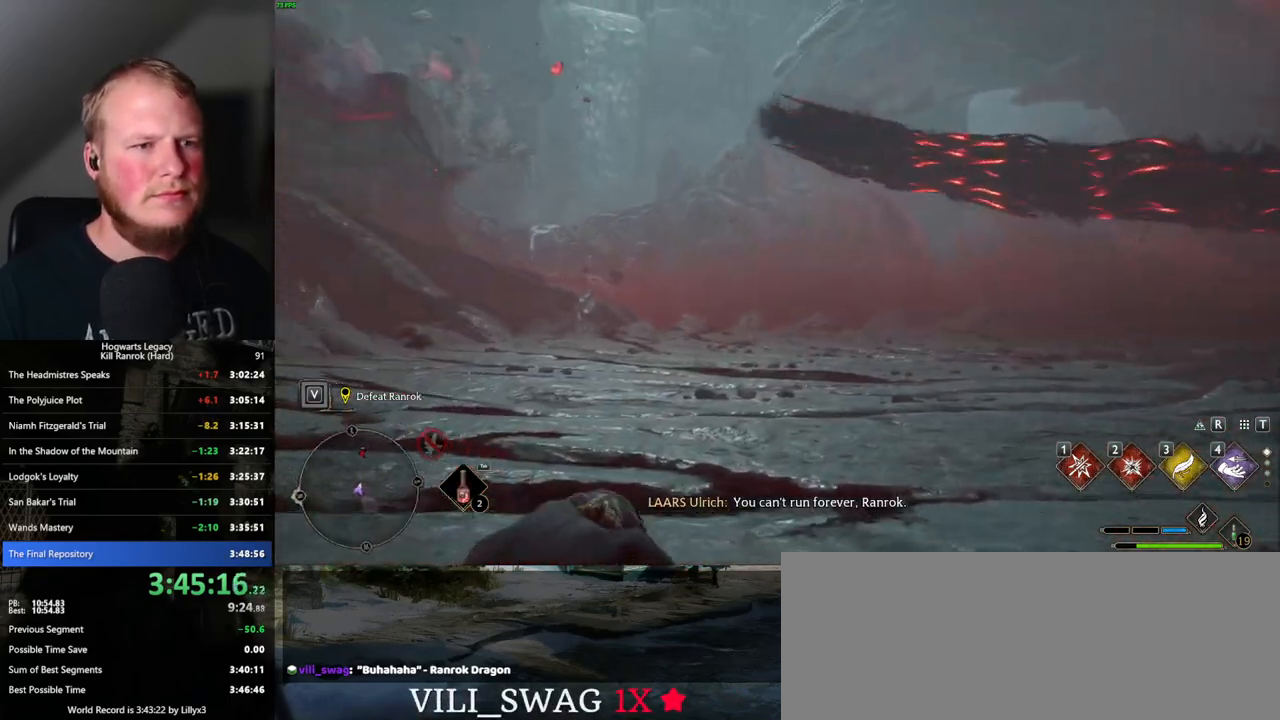
{"keys": ["d"], "mouse": [], "events": []}
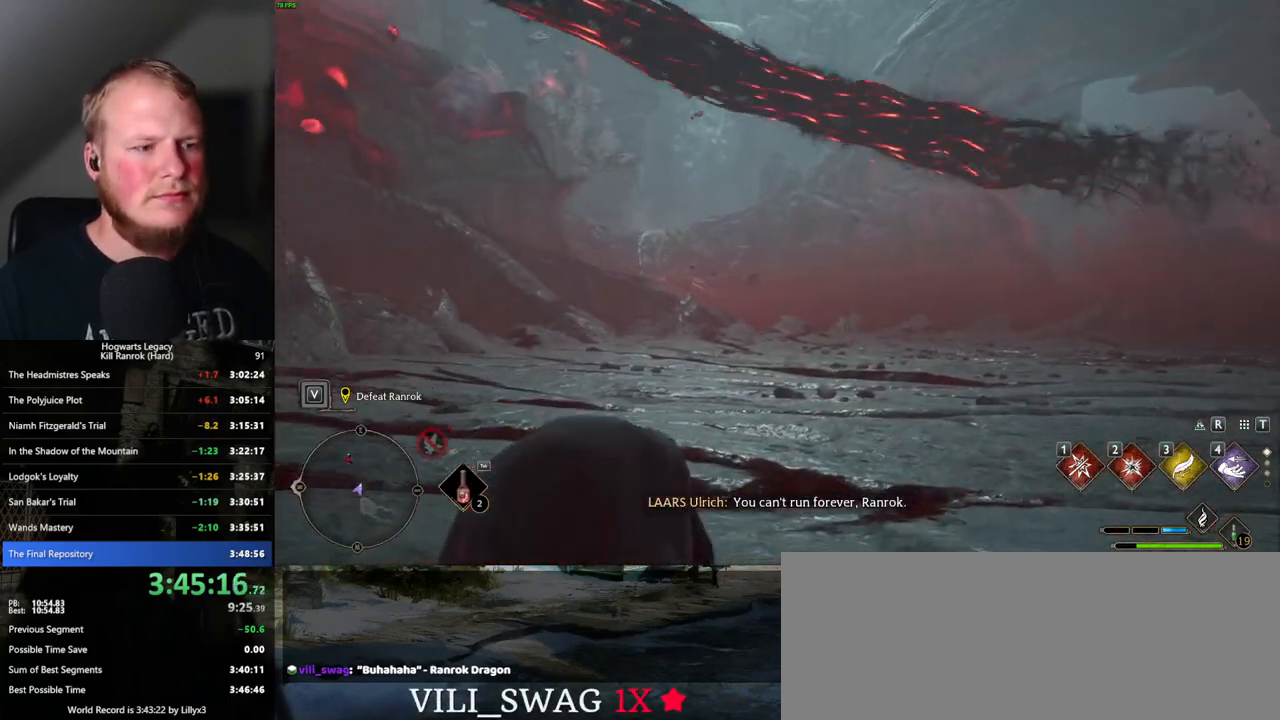
{"keys": ["d"], "mouse": [], "events": []}
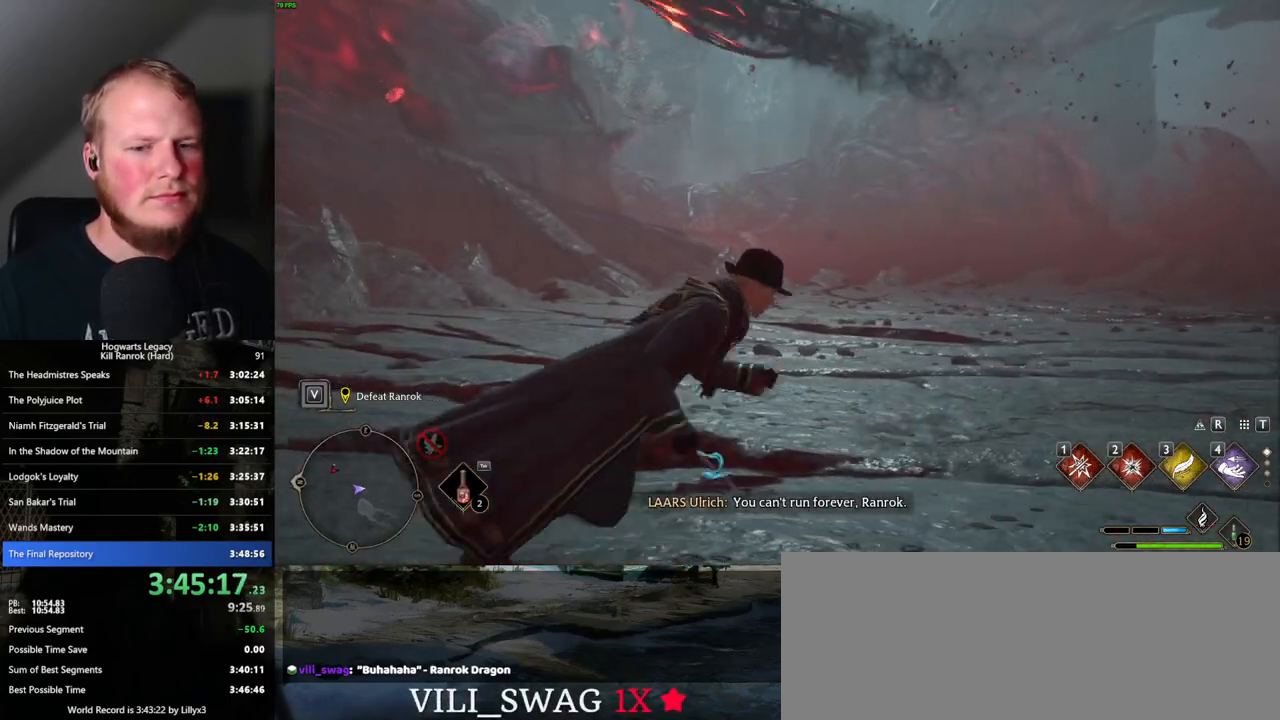
{"keys": ["d", "w"], "mouse": [], "events": [[267, "w", "down"]]}
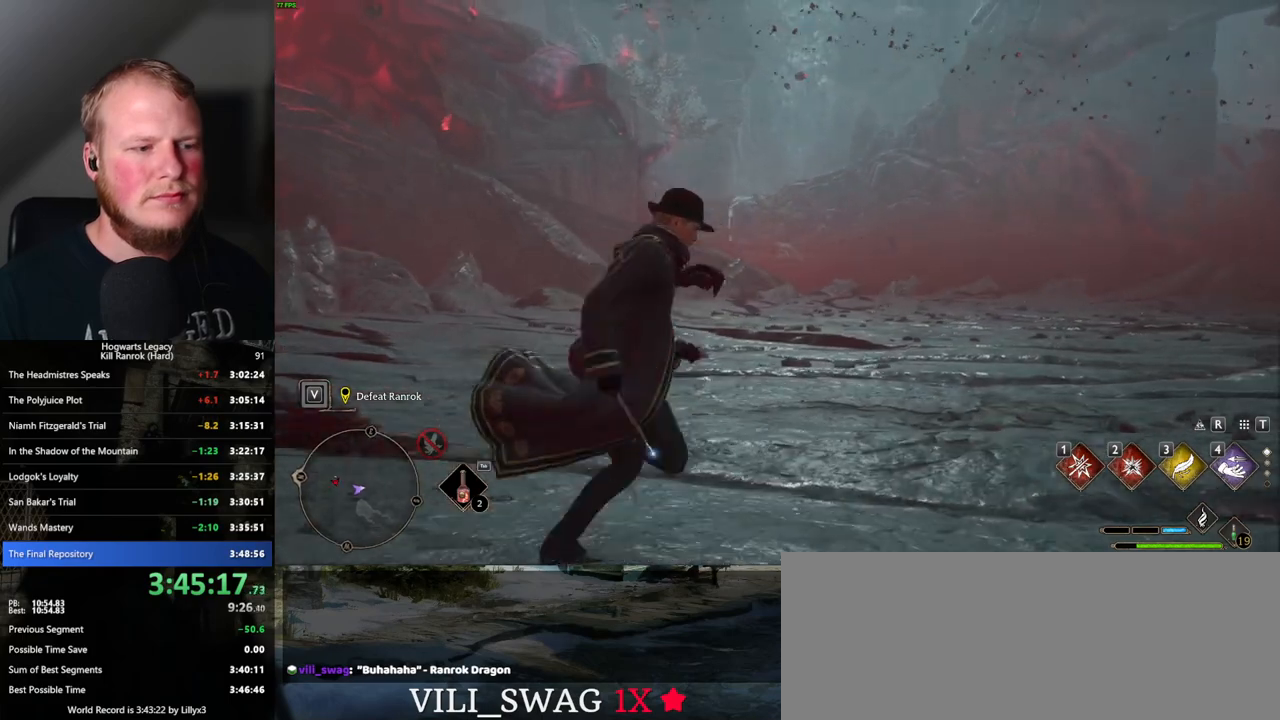
{"keys": ["d", "w"], "mouse": [], "events": []}
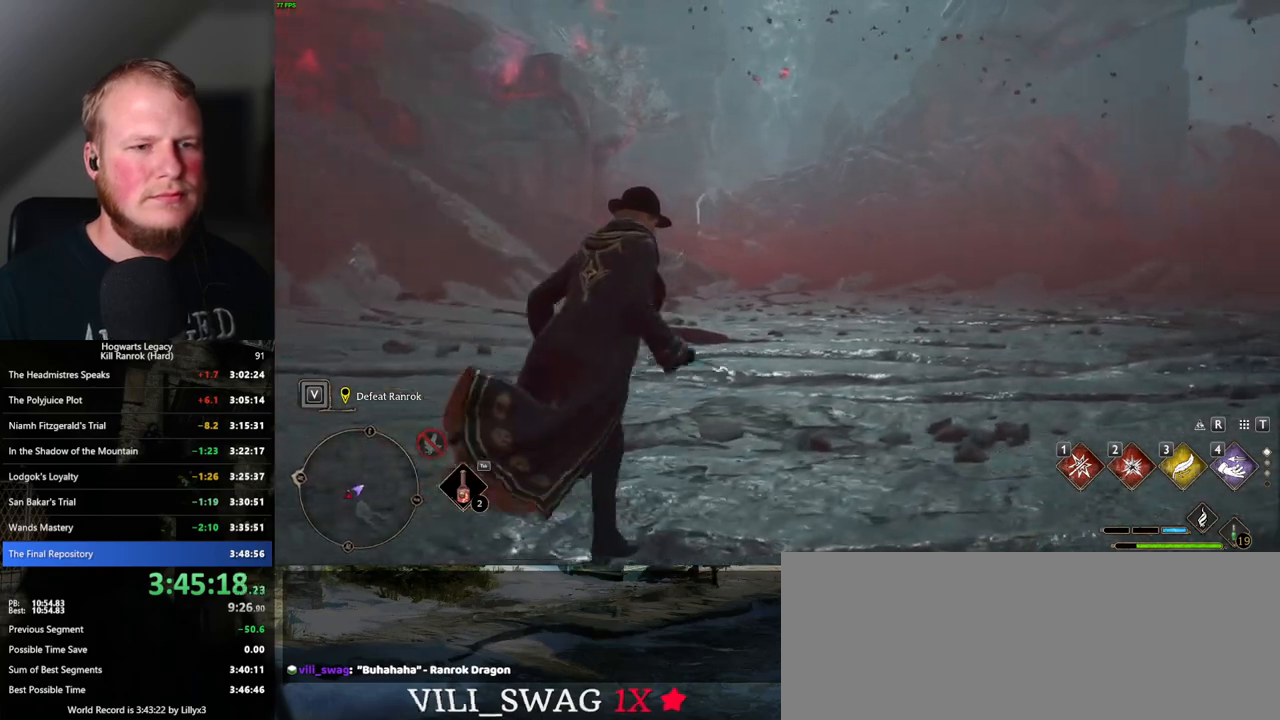
{"keys": [], "mouse": [], "events": [[17, "d", "up"], [333, "w", "up"]]}
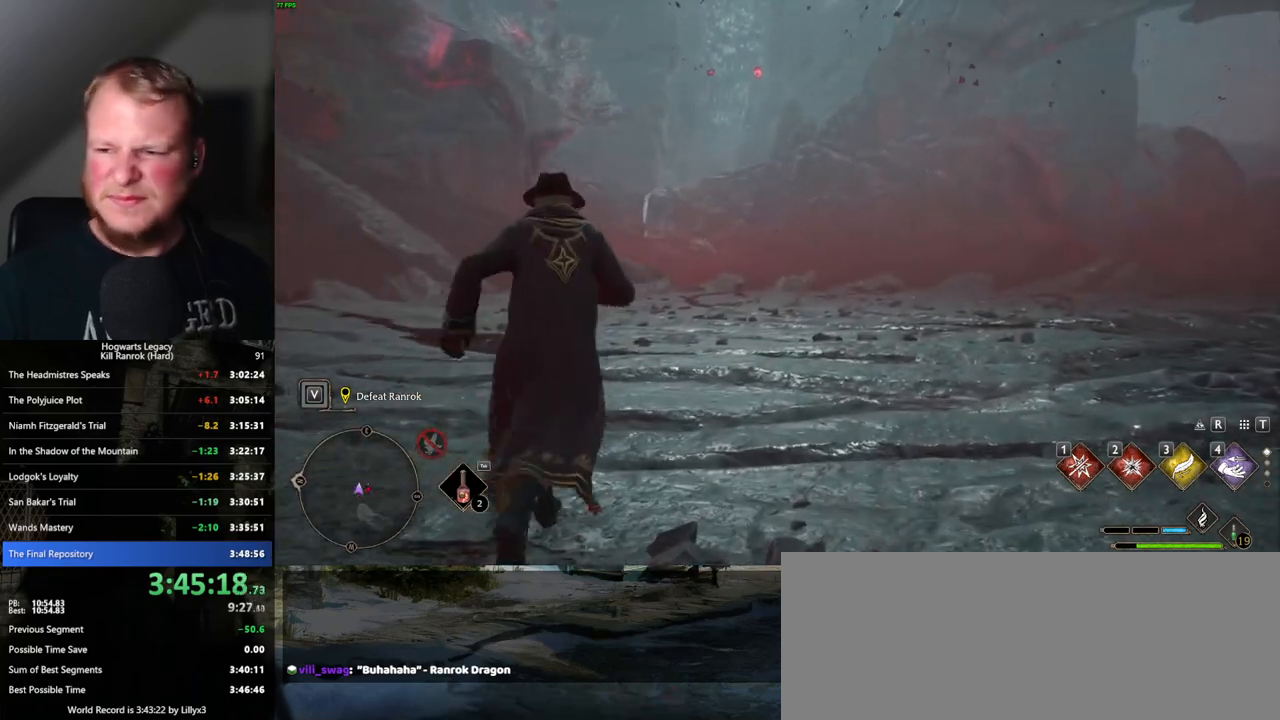
{"keys": [], "mouse": [], "events": []}
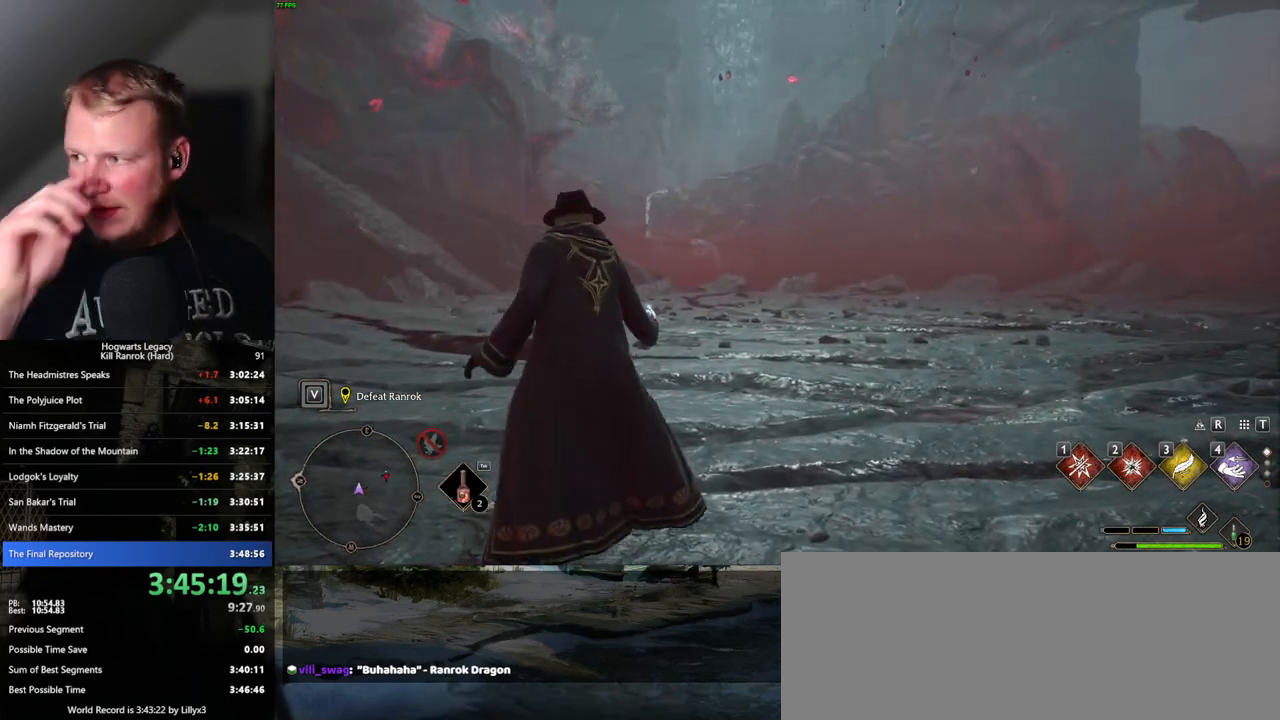
{"keys": [], "mouse": [], "events": []}
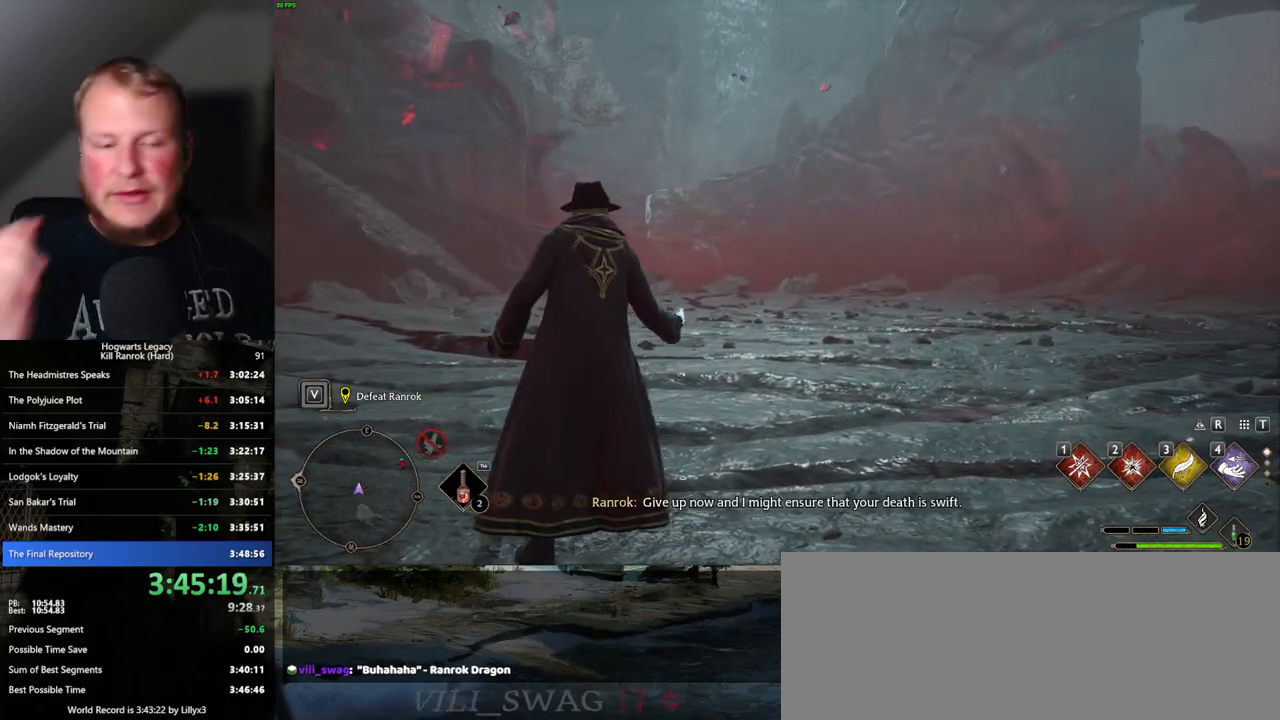
{"keys": [], "mouse": [], "events": []}
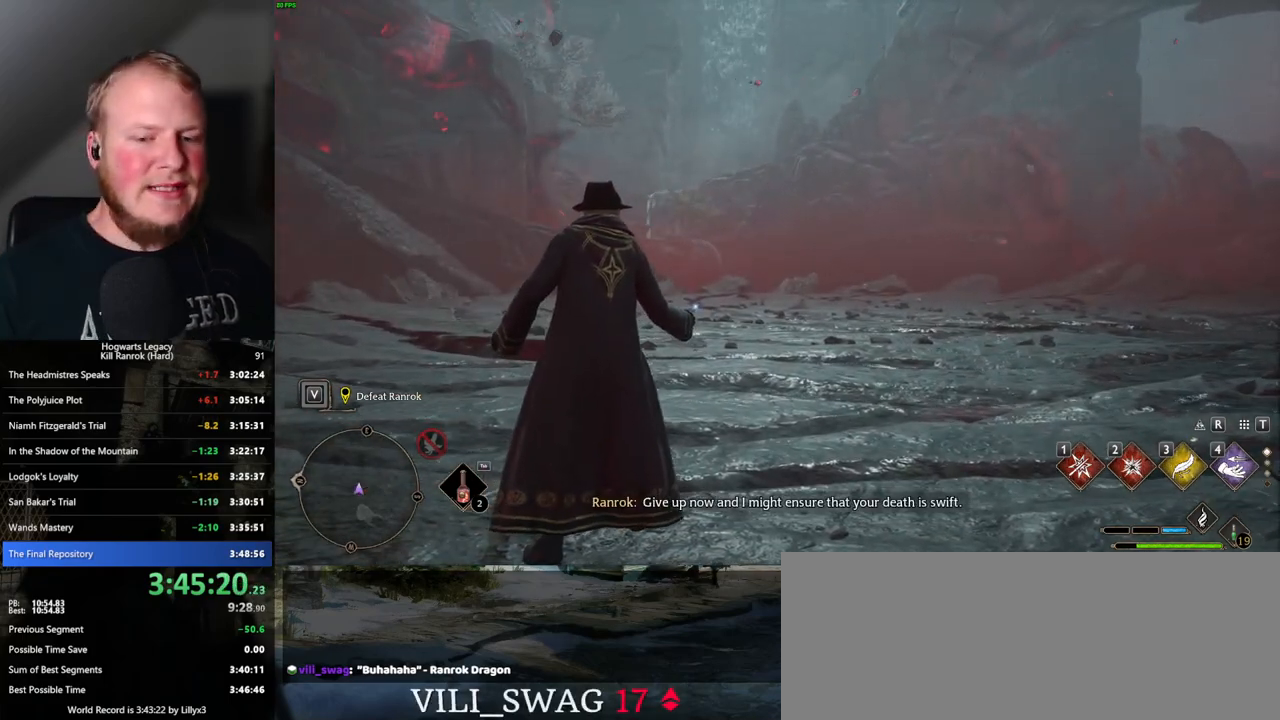
{"keys": [], "mouse": [], "events": []}
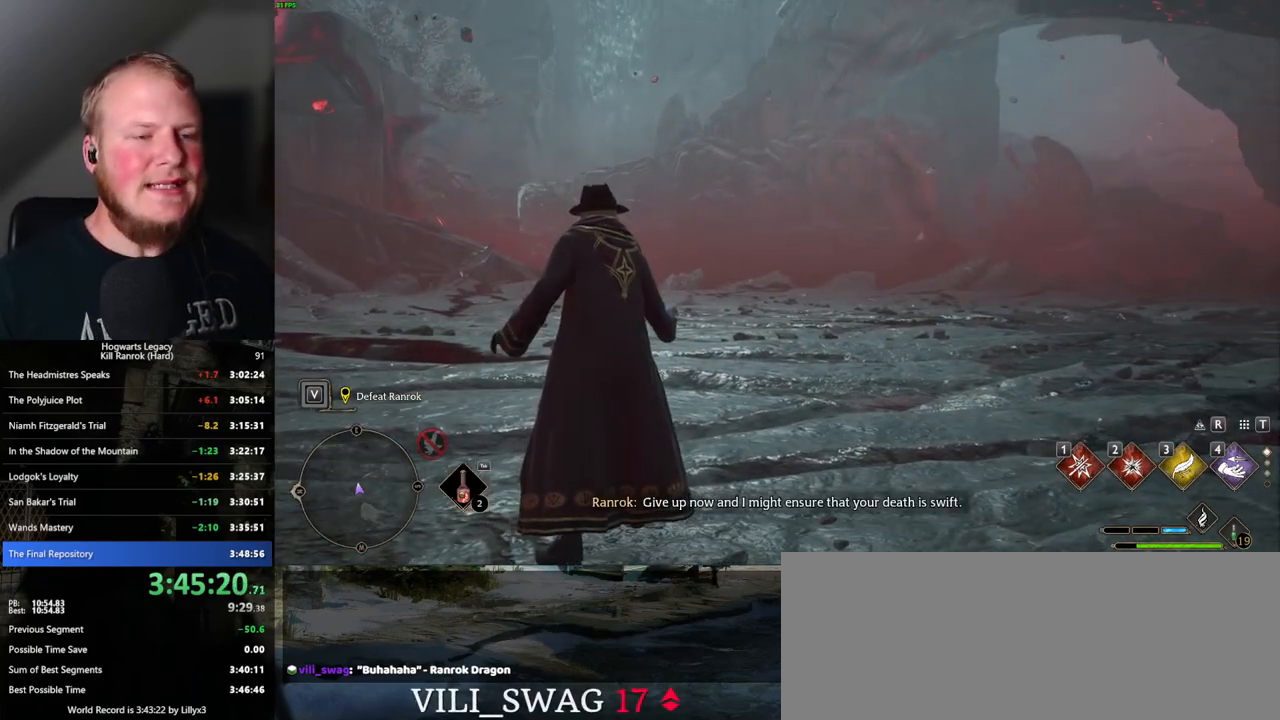
{"keys": [], "mouse": [], "events": []}
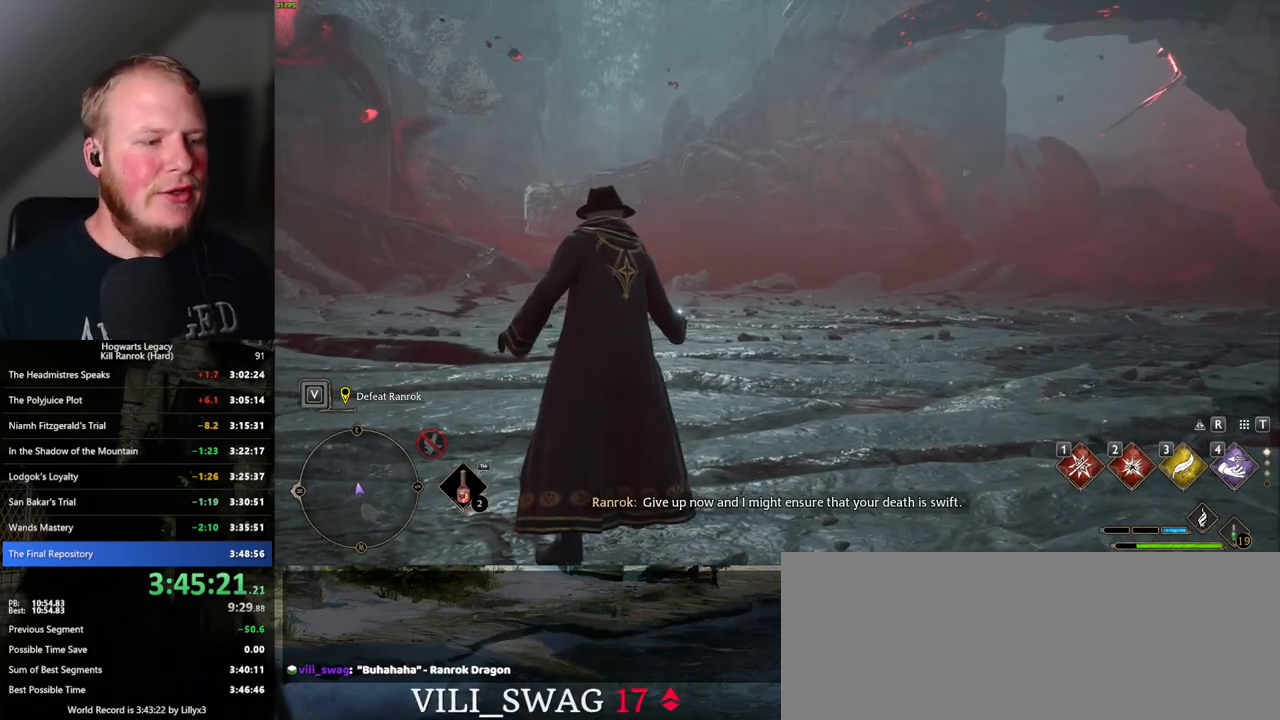
{"keys": ["w"], "mouse": [], "events": [[400, "w", "down"]]}
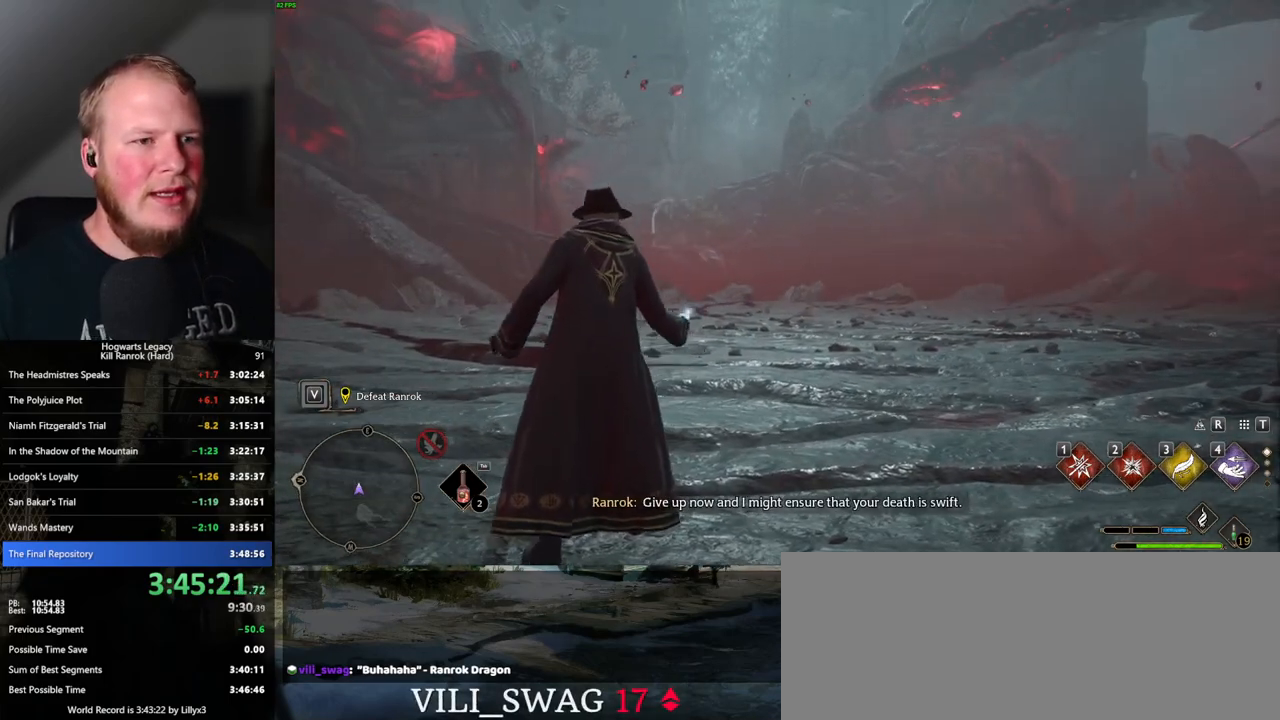
{"keys": ["d"], "mouse": [], "events": [[183, "d", "down"], [483, "w", "up"]]}
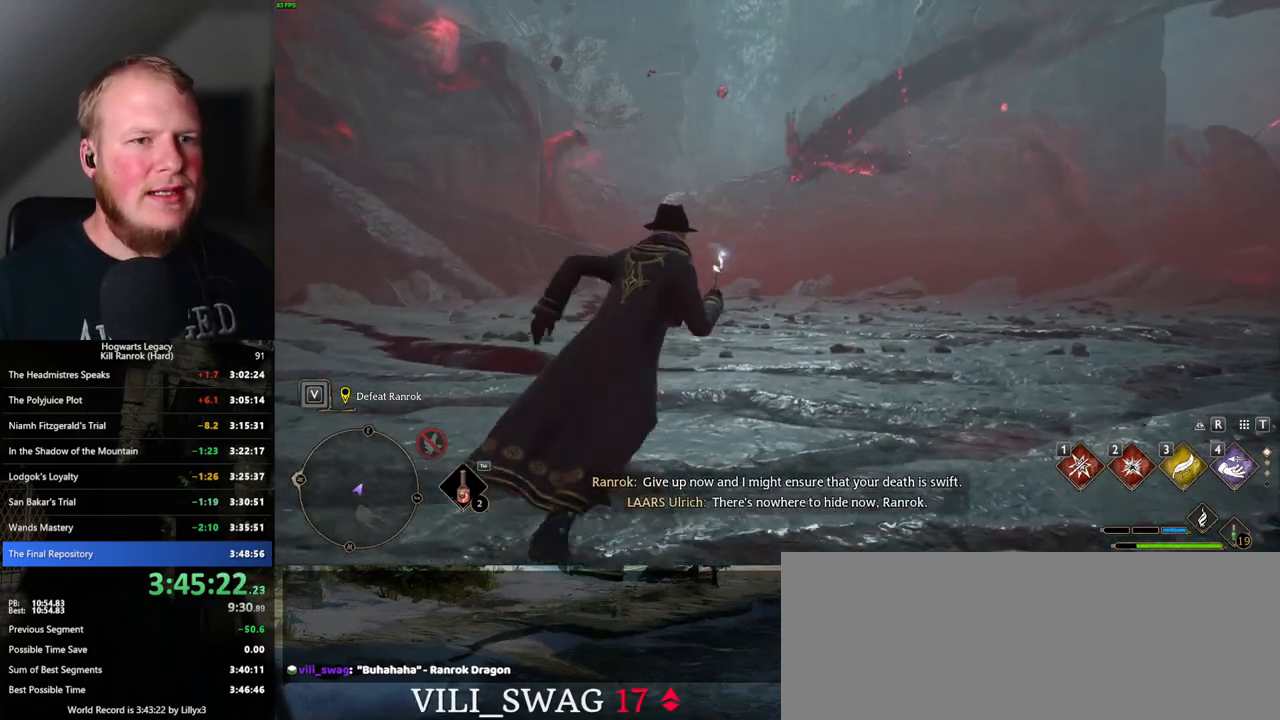
{"keys": ["d"], "mouse": [], "events": []}
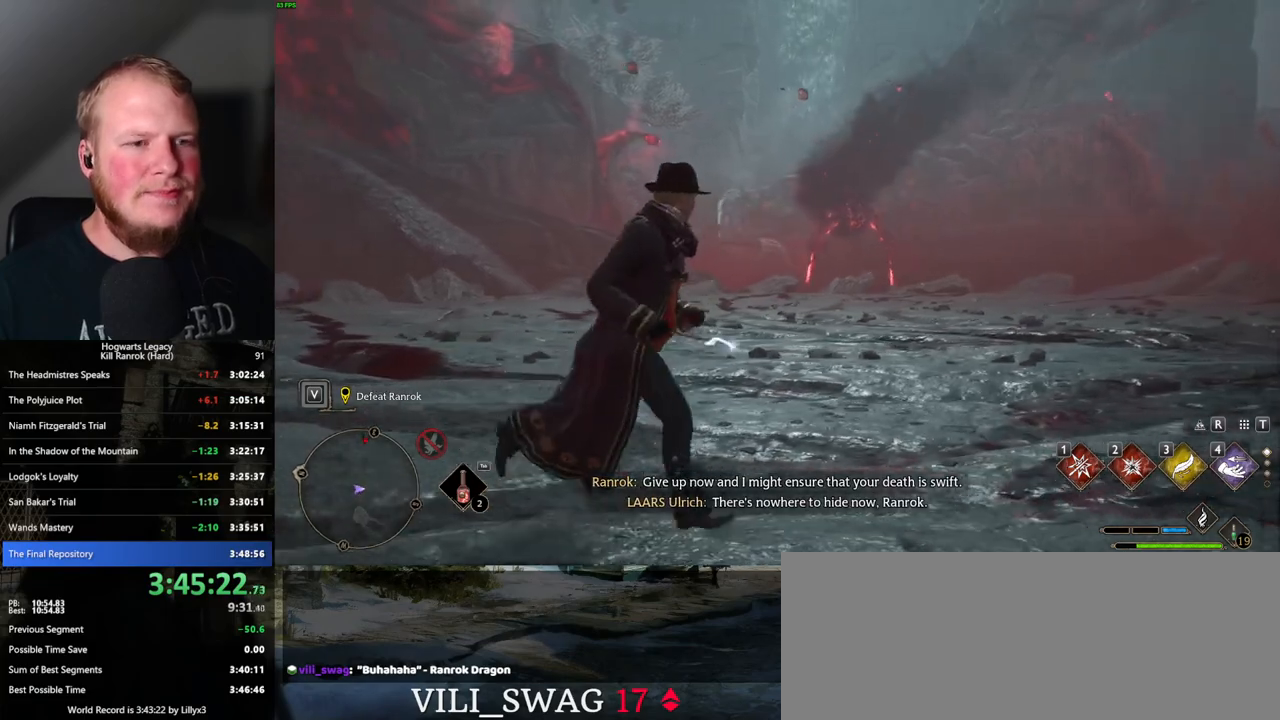
{"keys": ["w"], "mouse": [], "events": [[133, "w", "down"], [400, "d", "up"]]}